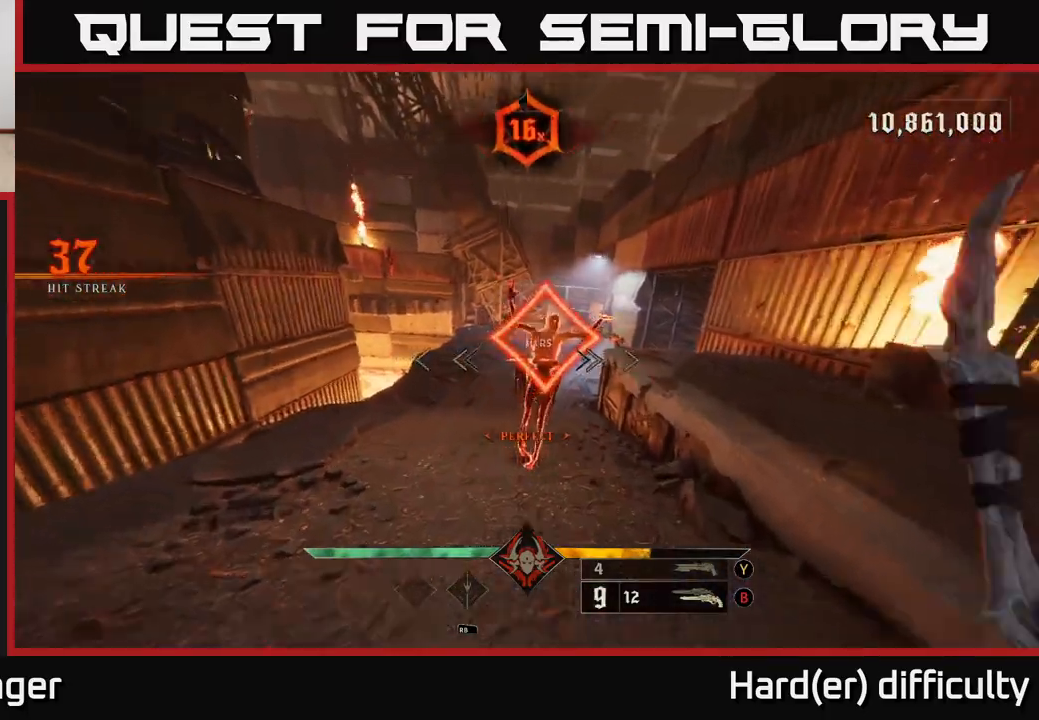
Gameplay with a controller (Xbox layout); each line is a JSON object with the inputs held at the frame after it. "events" lists button and stick changes between this image and that frame as [ms after this image, input, new state], when the widget could be followed in between.
{"buttons": [], "left_stick": "center", "right_stick": "center", "events": [[17, "left_stick", "up-right"], [167, "left_stick", "center"], [217, "right_stick", "up-right"], [350, "right_stick", "center"]]}
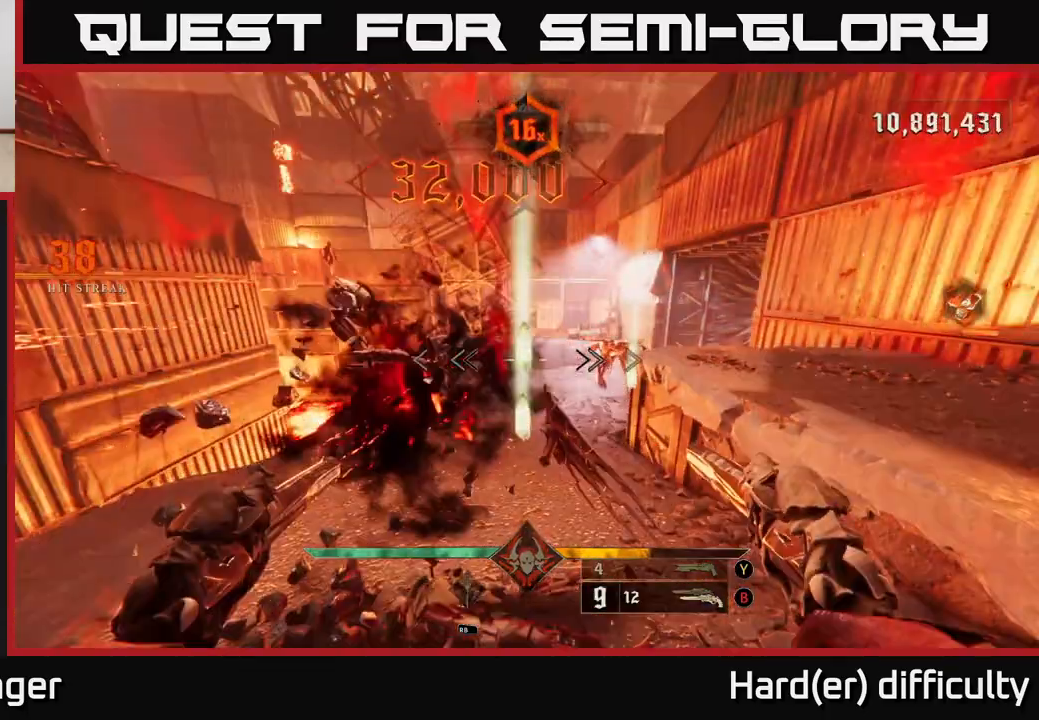
{"buttons": [], "left_stick": "center", "right_stick": "center", "events": [[17, "right_stick", "right"], [150, "R2", "down"], [150, "left_stick", "down-left"], [183, "right_stick", "center"], [233, "R2", "up"], [367, "left_stick", "center"]]}
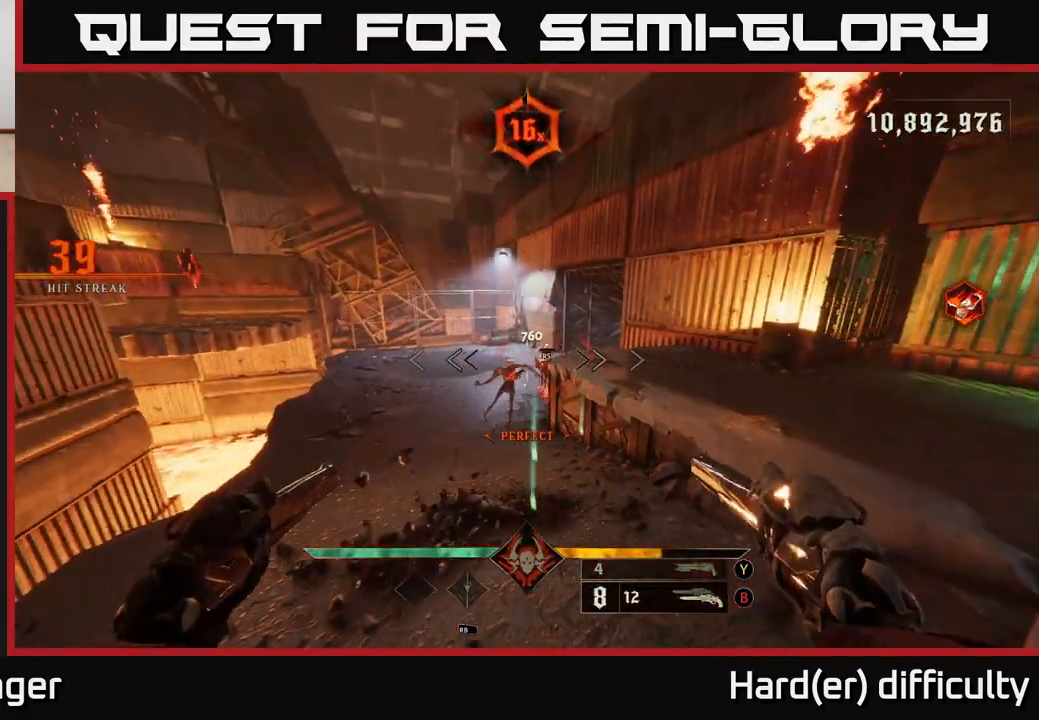
{"buttons": [], "left_stick": "center", "right_stick": "center", "events": [[83, "left_stick", "left"], [217, "left_stick", "up"], [283, "left_stick", "center"]]}
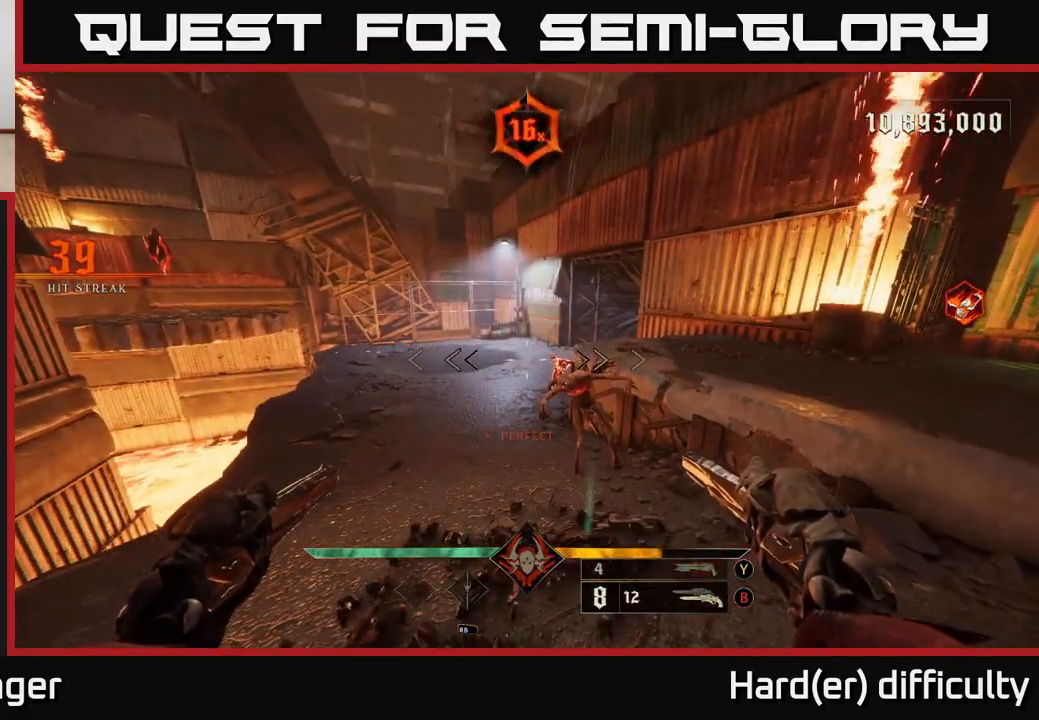
{"buttons": [], "left_stick": "up", "right_stick": "center", "events": [[83, "left_stick", "up-left"], [83, "right_stick", "right"], [183, "left_stick", "left"], [217, "right_stick", "center"], [283, "left_stick", "up-left"], [417, "left_stick", "up"]]}
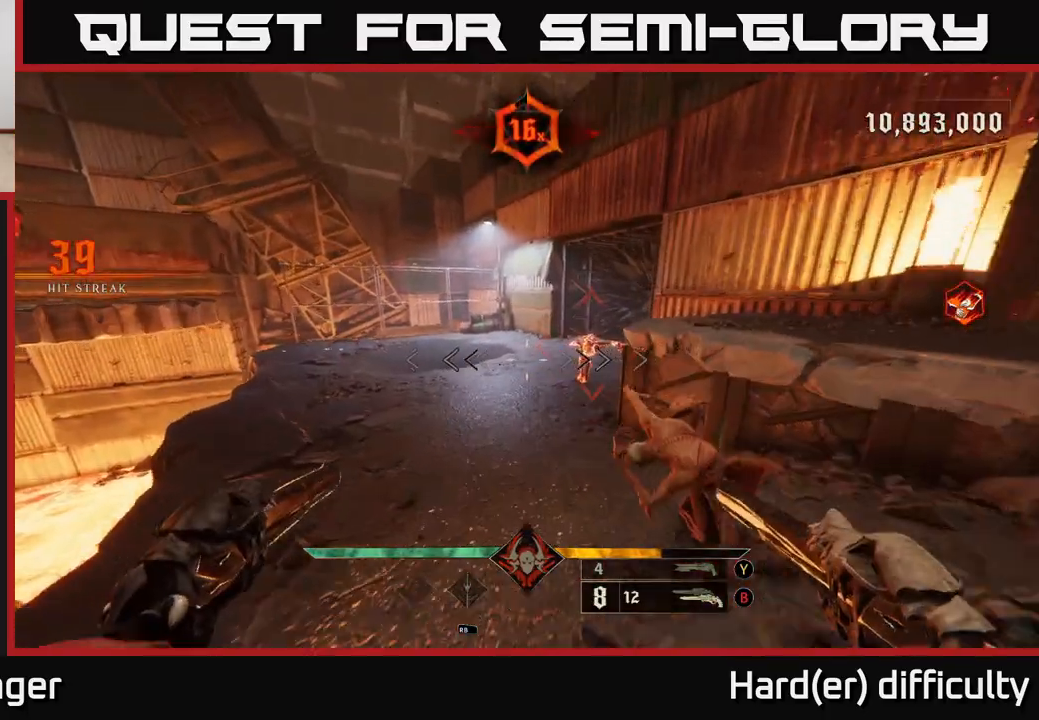
{"buttons": [], "left_stick": "center", "right_stick": "center", "events": [[50, "right_stick", "right"], [83, "left_stick", "up-left"], [183, "left_stick", "left"], [217, "right_stick", "center"], [400, "left_stick", "up-left"], [500, "left_stick", "center"]]}
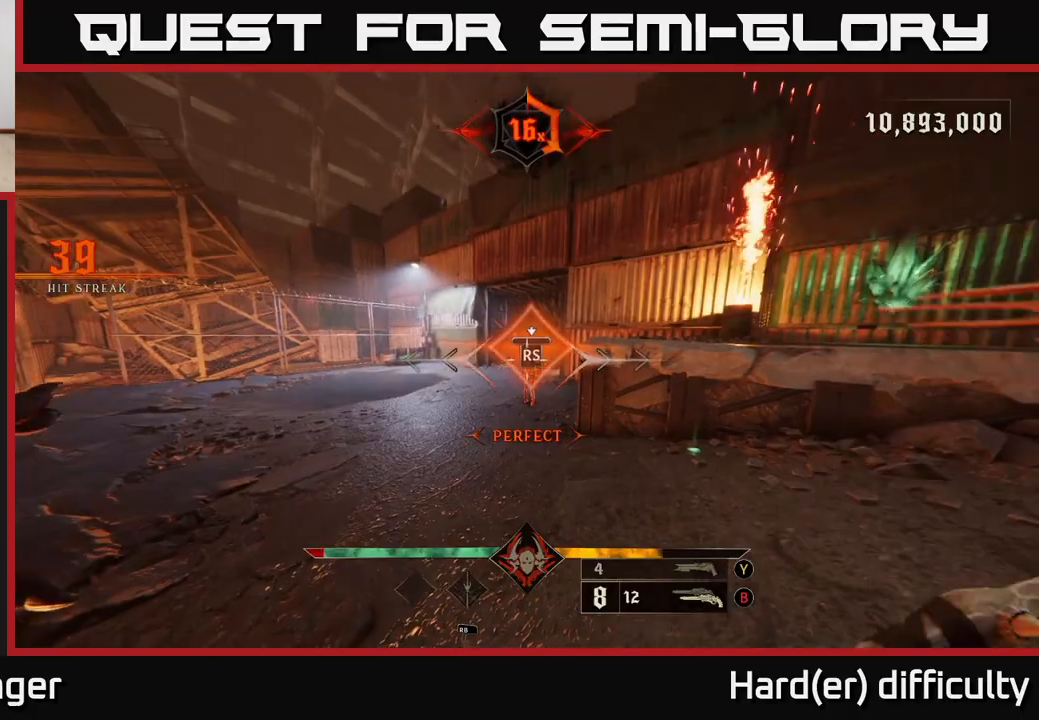
{"buttons": [], "left_stick": "down-left", "right_stick": "right", "events": [[167, "right_stick", "right"], [217, "left_stick", "left"], [333, "left_stick", "down-left"]]}
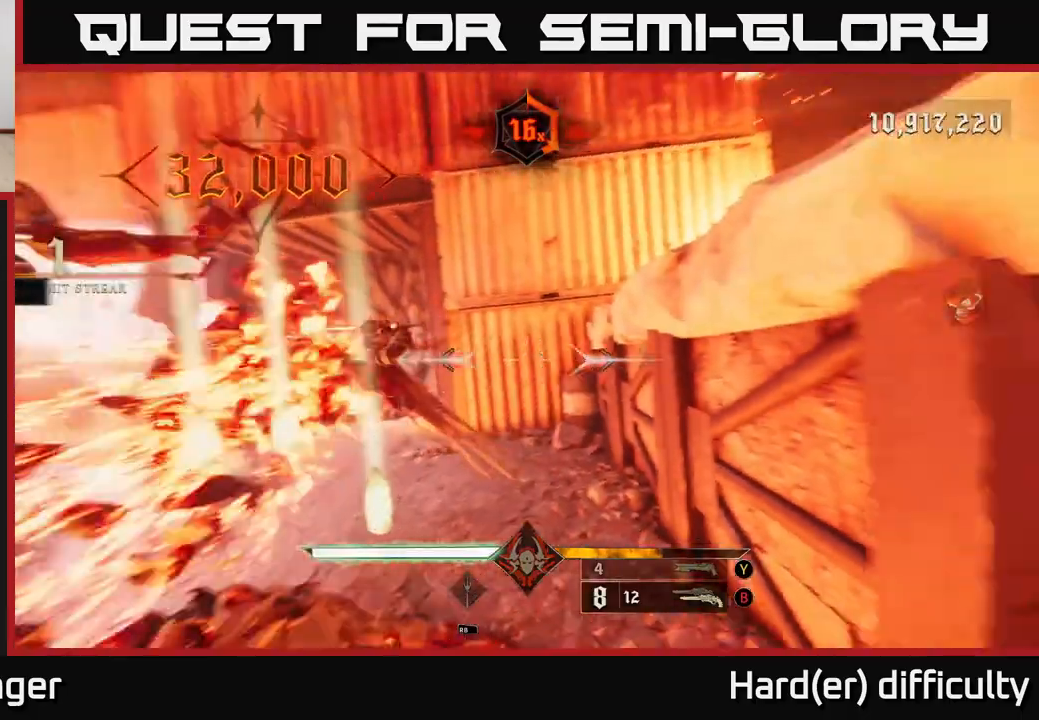
{"buttons": [], "left_stick": "down-left", "right_stick": "right", "events": [[367, "L2", "down"], [500, "L2", "up"]]}
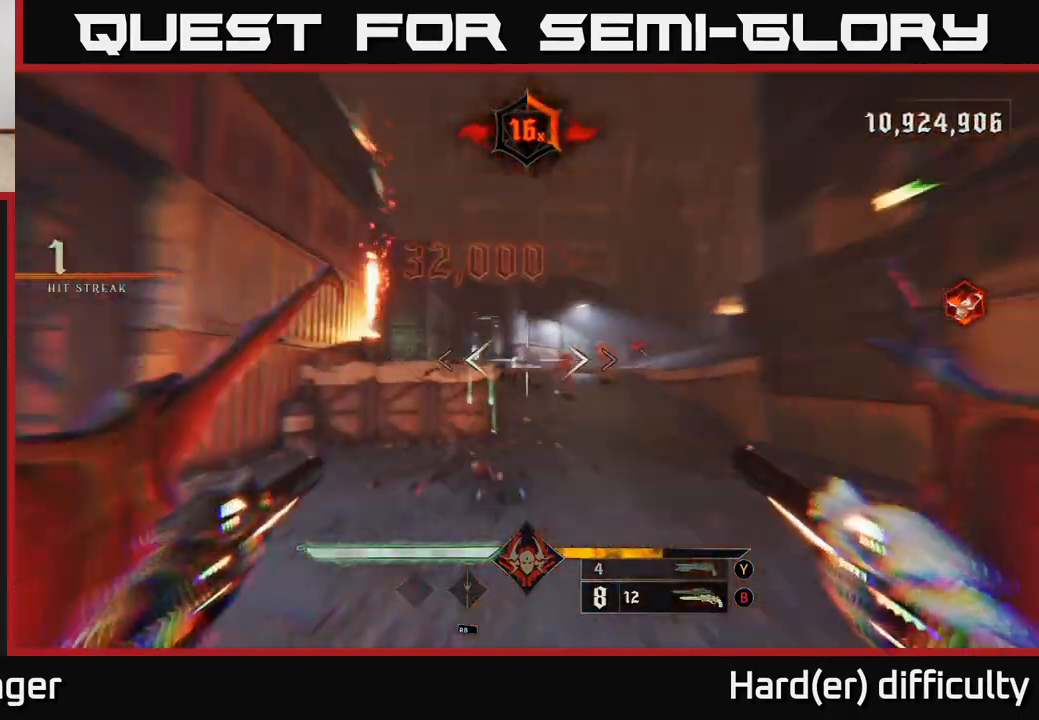
{"buttons": [], "left_stick": "center", "right_stick": "center", "events": [[50, "right_stick", "center"], [83, "left_stick", "center"], [300, "right_stick", "right"], [367, "R2", "down"], [400, "right_stick", "center"], [417, "R2", "up"]]}
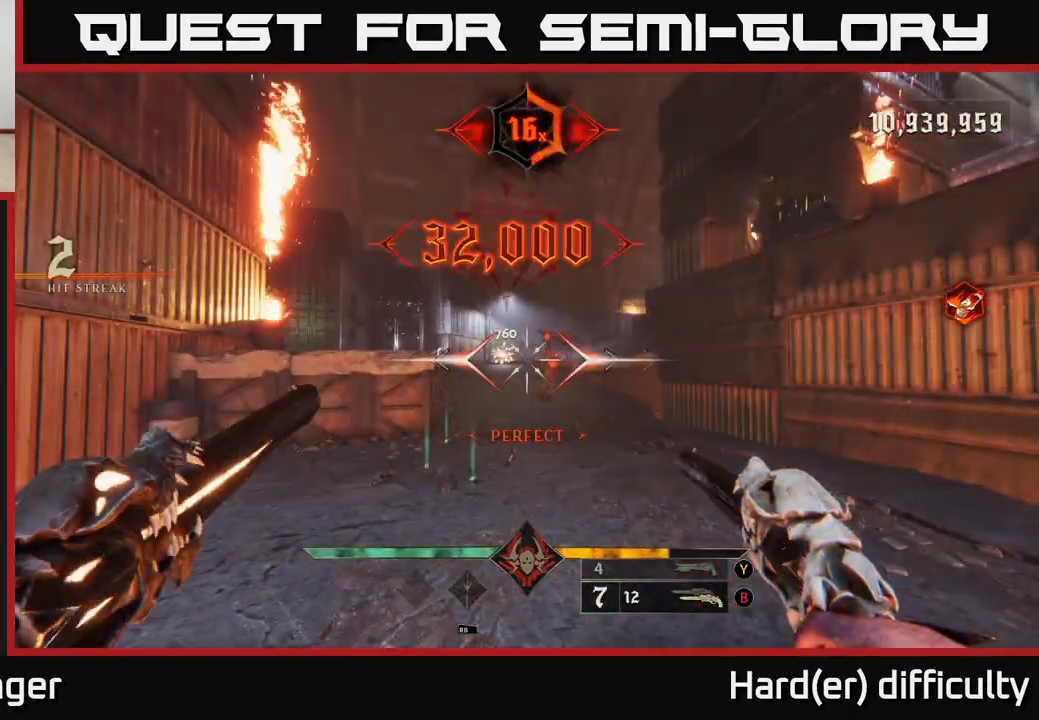
{"buttons": [], "left_stick": "down-left", "right_stick": "center", "events": [[200, "right_stick", "down-right"], [367, "R2", "down"], [367, "left_stick", "down-left"], [367, "right_stick", "center"], [433, "R2", "up"]]}
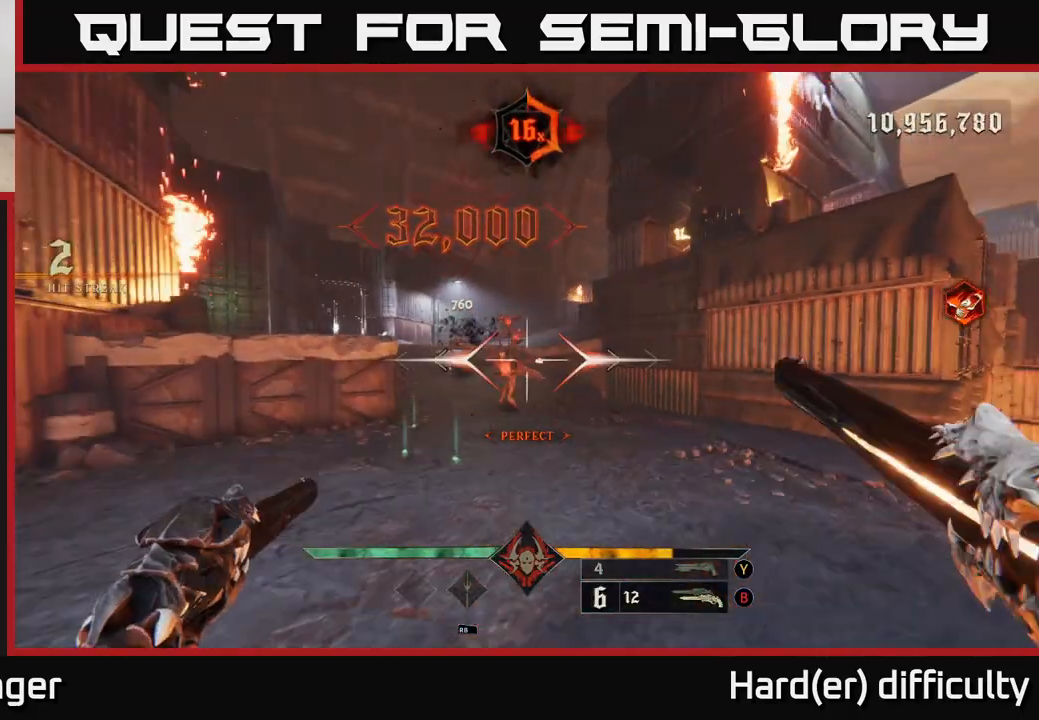
{"buttons": [], "left_stick": "down-right", "right_stick": "center", "events": [[50, "left_stick", "center"], [283, "right_stick", "up"], [333, "left_stick", "up"], [400, "R2", "down"], [400, "right_stick", "center"], [433, "left_stick", "down-right"], [450, "R2", "up"]]}
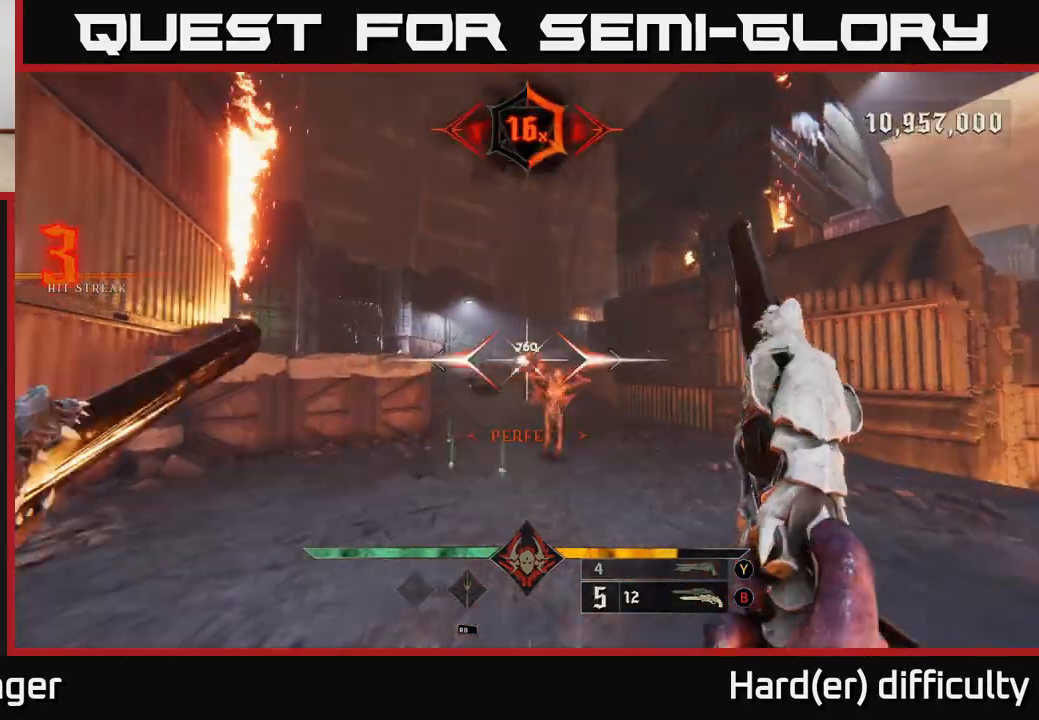
{"buttons": ["R2"], "left_stick": "down", "right_stick": "center", "events": [[17, "left_stick", "down"], [150, "left_stick", "center"], [317, "right_stick", "down-right"], [417, "left_stick", "down"], [450, "R2", "down"], [483, "right_stick", "center"]]}
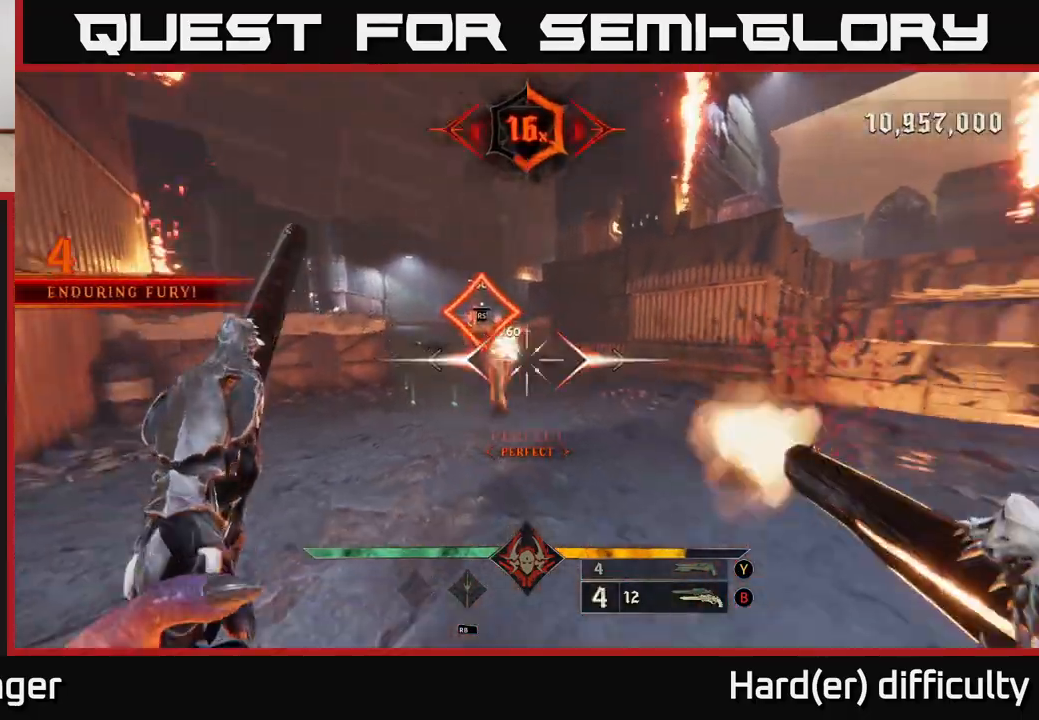
{"buttons": [], "left_stick": "up-right", "right_stick": "center", "events": [[50, "R2", "up"], [83, "left_stick", "center"], [200, "left_stick", "up"], [450, "left_stick", "up-right"]]}
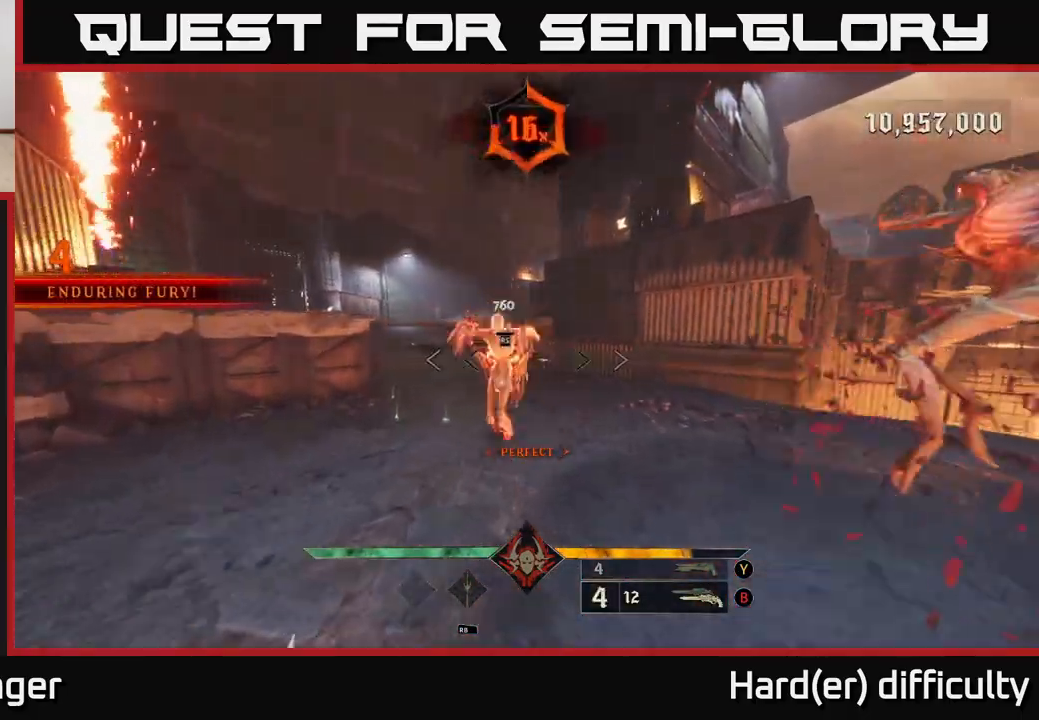
{"buttons": [], "left_stick": "up-left", "right_stick": "center", "events": [[133, "left_stick", "center"], [367, "left_stick", "up-left"]]}
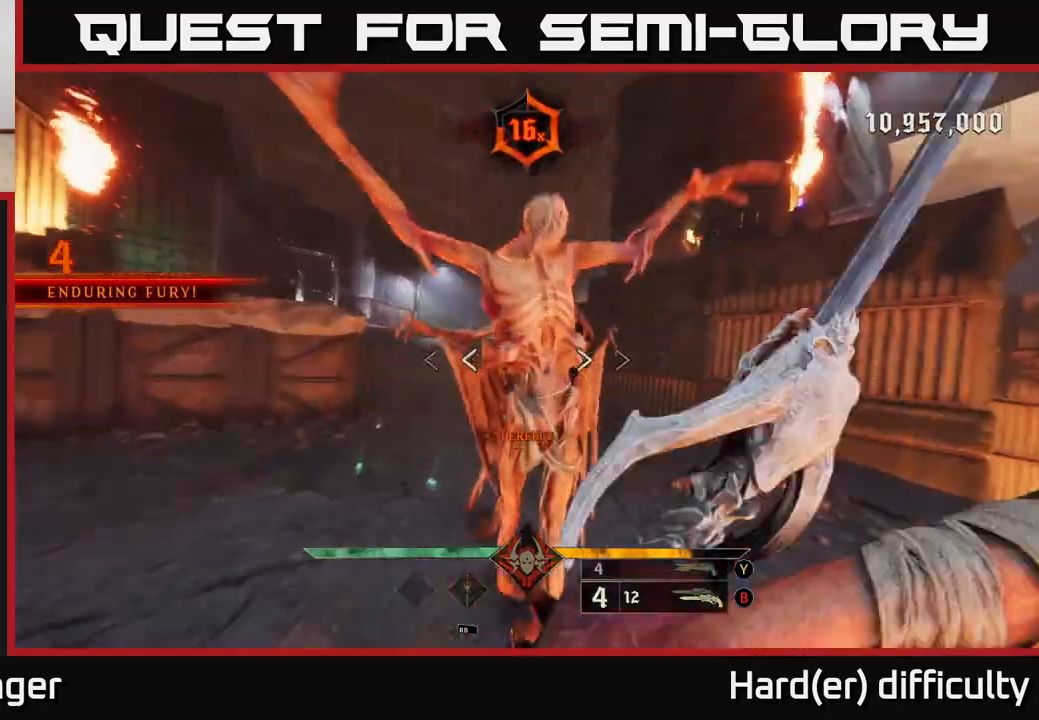
{"buttons": [], "left_stick": "up-left", "right_stick": "center", "events": []}
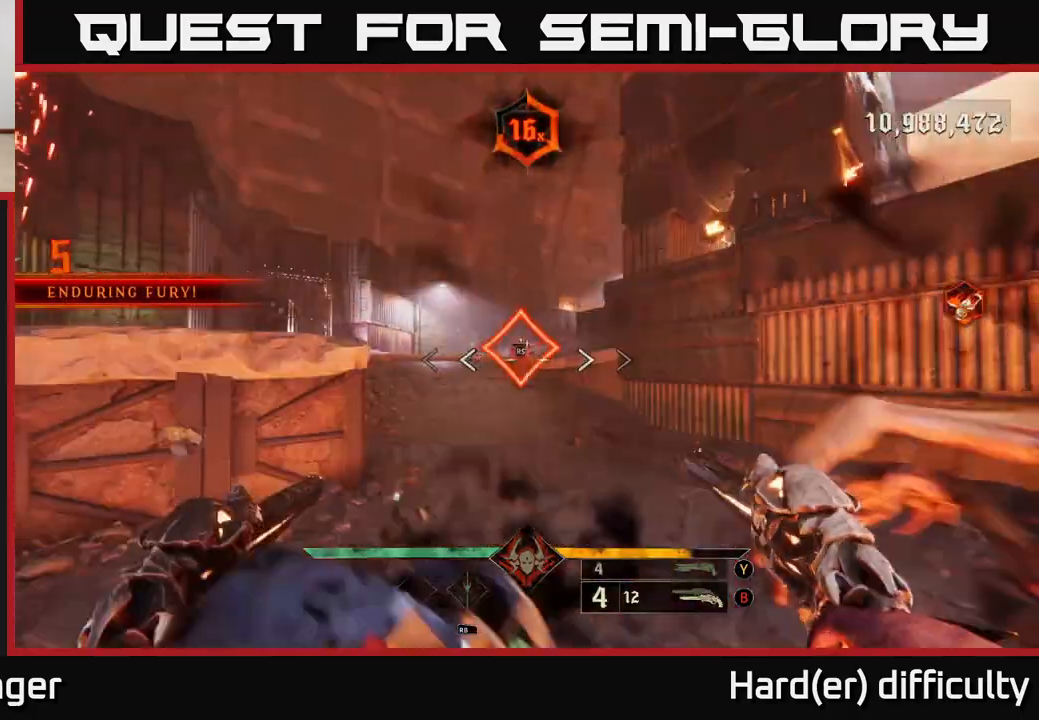
{"buttons": [], "left_stick": "center", "right_stick": "right", "events": [[67, "left_stick", "up"], [183, "left_stick", "center"], [467, "right_stick", "right"]]}
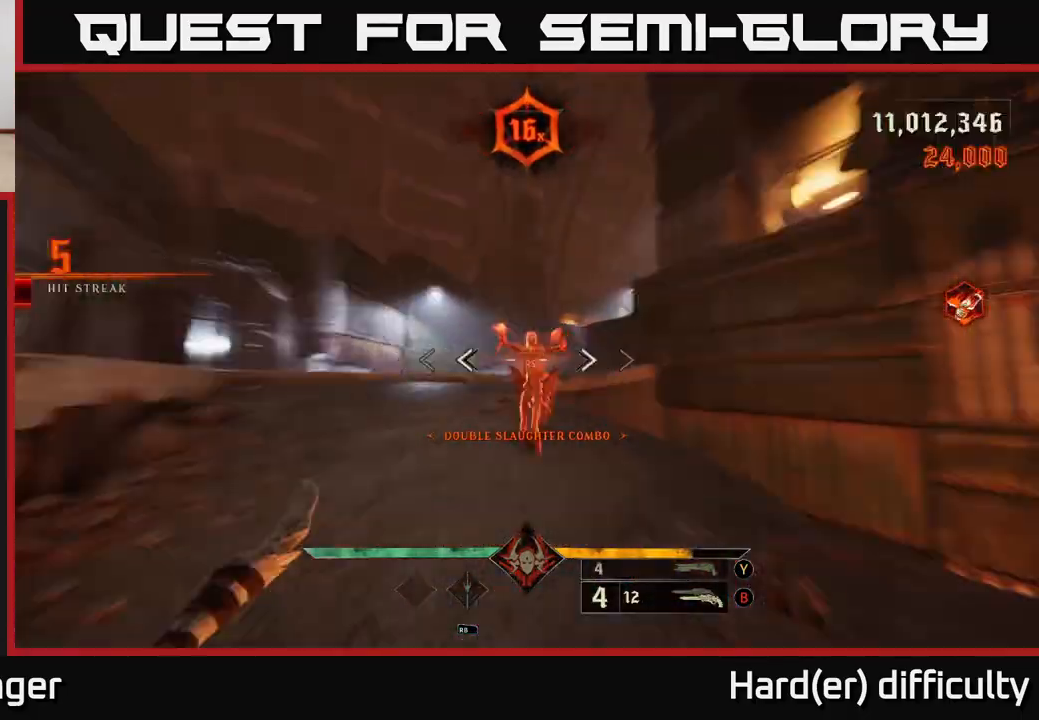
{"buttons": [], "left_stick": "down-left", "right_stick": "right", "events": [[67, "left_stick", "left"], [233, "left_stick", "down-left"]]}
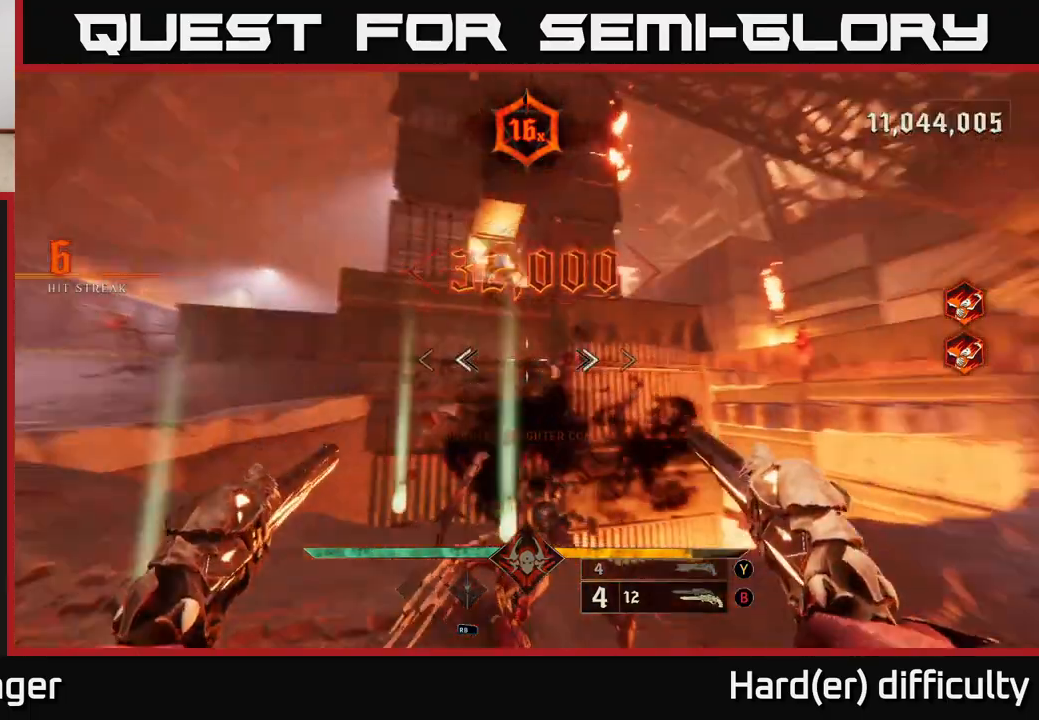
{"buttons": [], "left_stick": "left", "right_stick": "right", "events": [[33, "right_stick", "down-right"], [100, "L2", "down"], [217, "L2", "up"], [250, "right_stick", "right"], [283, "left_stick", "left"]]}
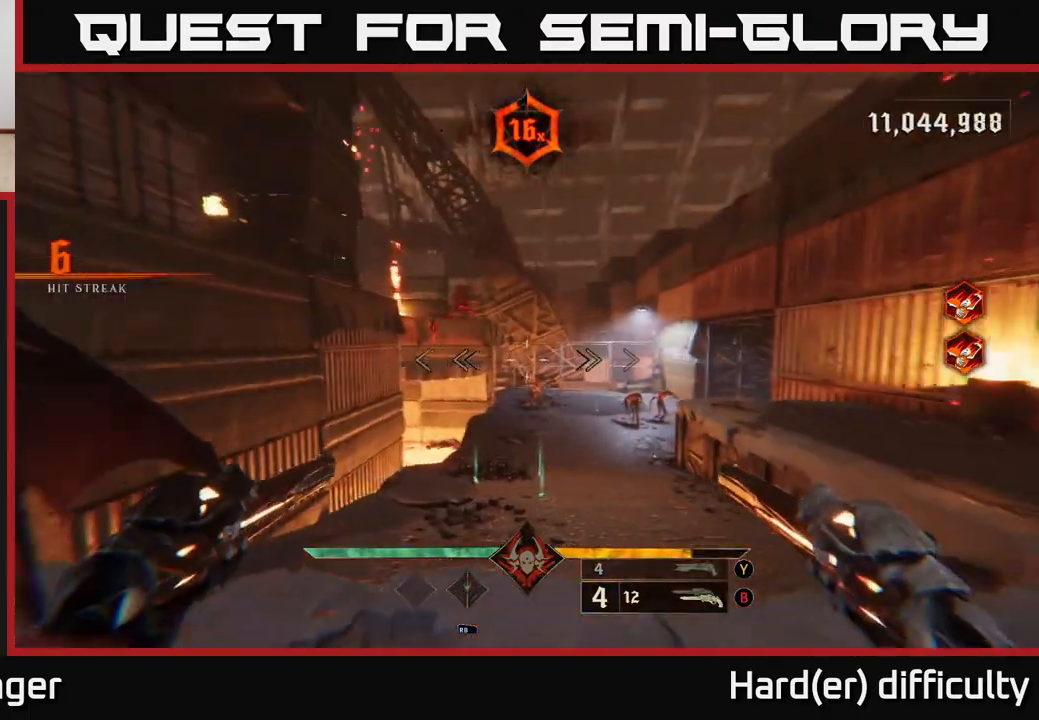
{"buttons": [], "left_stick": "center", "right_stick": "down-right", "events": [[17, "right_stick", "center"], [67, "R2", "down"], [83, "left_stick", "center"], [150, "R2", "up"], [350, "right_stick", "down-right"]]}
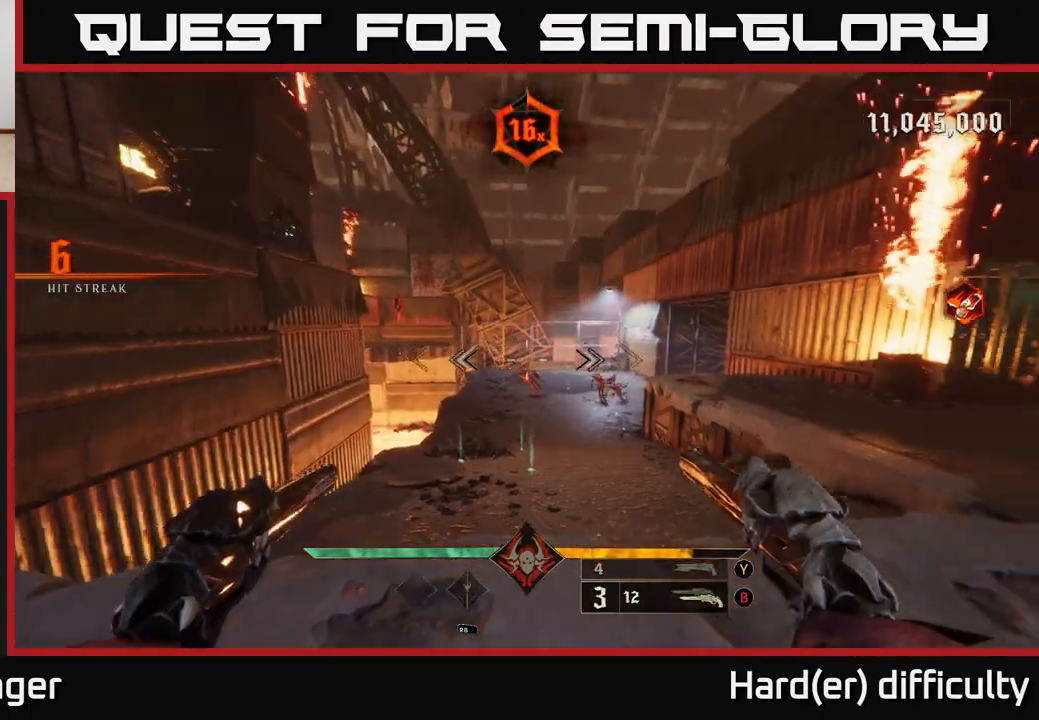
{"buttons": [], "left_stick": "down", "right_stick": "down", "events": [[67, "R2", "down"], [83, "right_stick", "center"], [117, "R2", "up"], [450, "right_stick", "down"], [467, "left_stick", "down"]]}
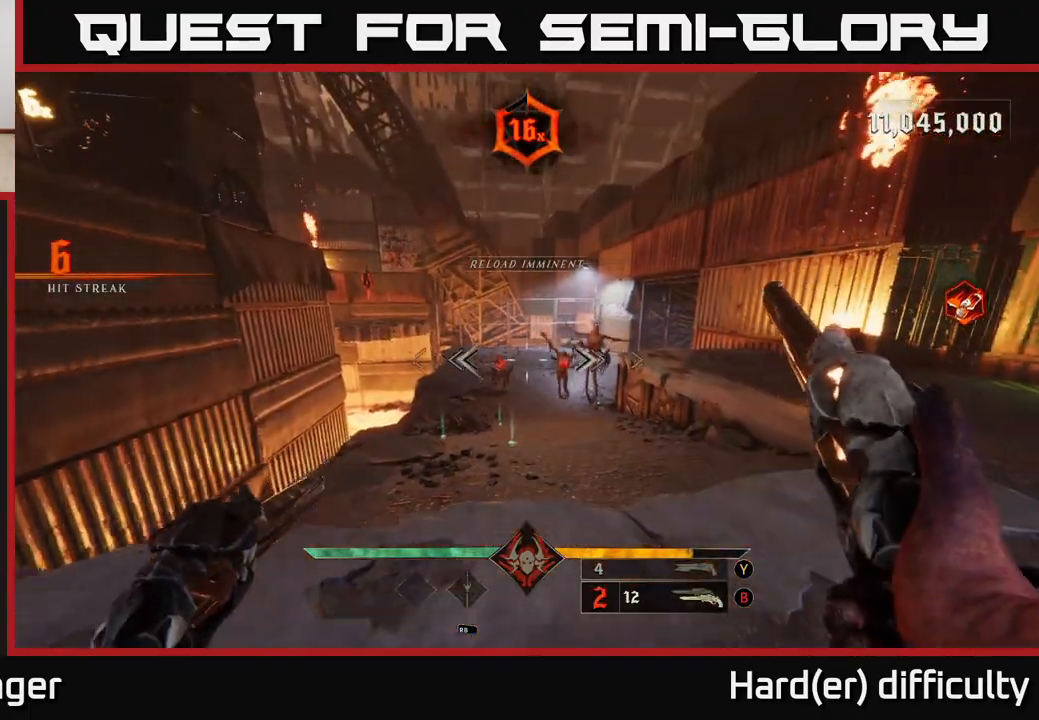
{"buttons": [], "left_stick": "down", "right_stick": "center", "events": [[67, "left_stick", "down-right"], [83, "right_stick", "left"], [133, "L2", "down"], [133, "R2", "down"], [200, "right_stick", "center"], [217, "R2", "up"], [350, "L2", "up"], [383, "left_stick", "down"]]}
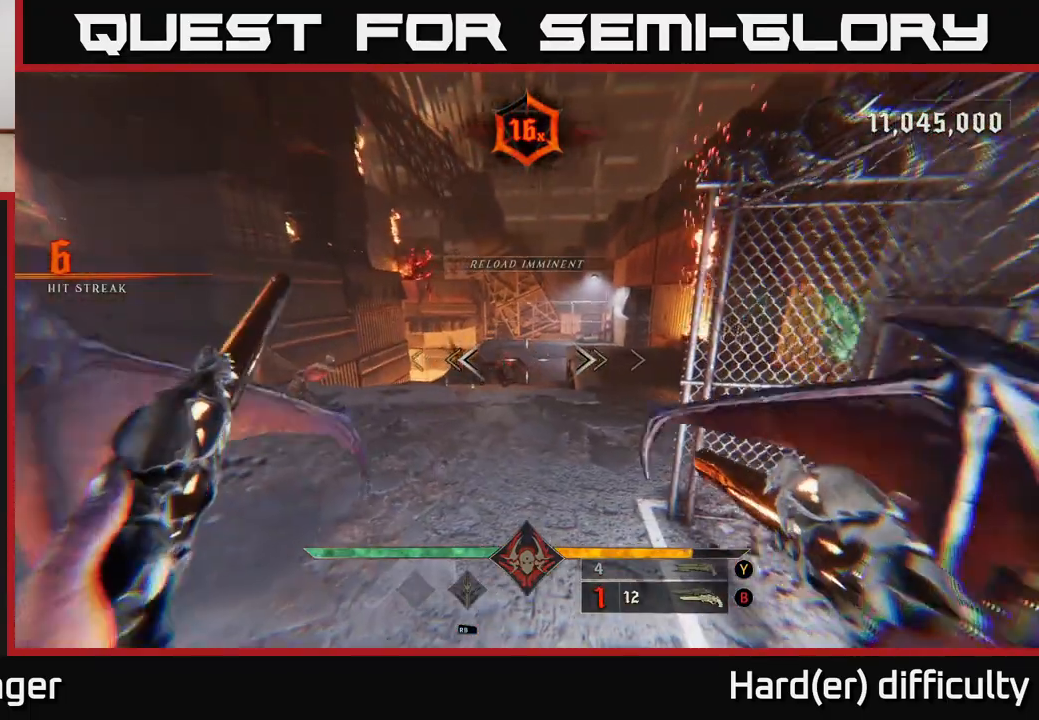
{"buttons": ["A"], "left_stick": "up-left", "right_stick": "center", "events": [[167, "left_stick", "left"], [233, "right_stick", "left"], [267, "R2", "down"], [300, "right_stick", "center"], [350, "left_stick", "up-left"], [367, "L2", "down"], [367, "R2", "up"], [450, "A", "down"], [483, "L2", "up"]]}
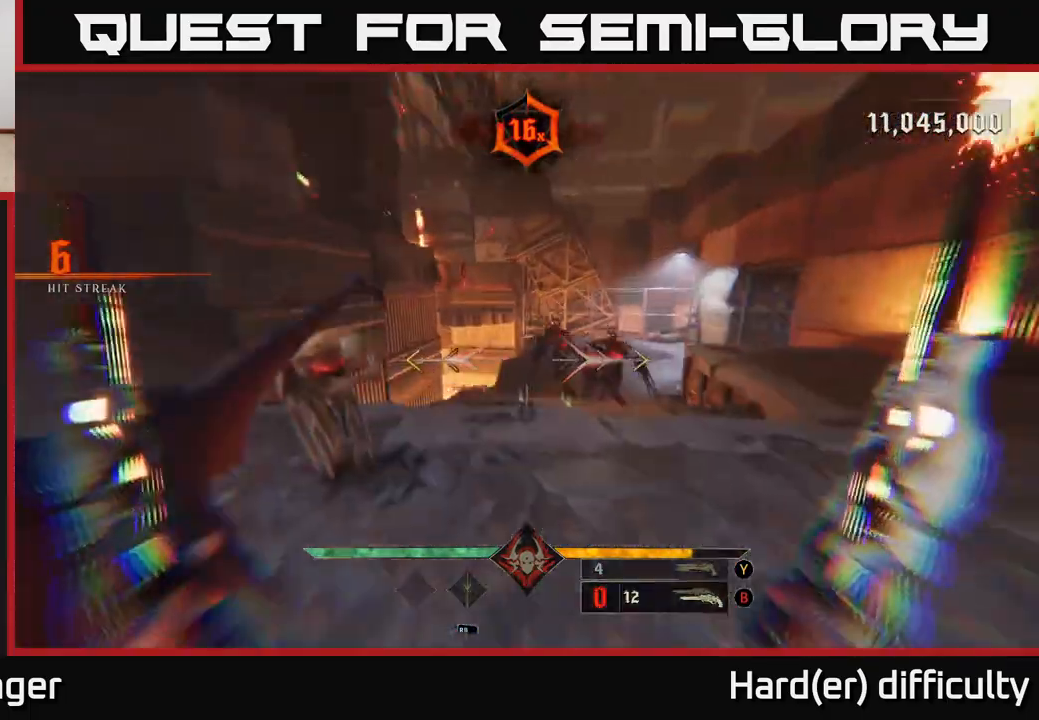
{"buttons": [], "left_stick": "down", "right_stick": "right", "events": [[67, "A", "up"], [183, "A", "down"], [183, "left_stick", "left"], [267, "A", "up"], [283, "left_stick", "down-left"], [400, "left_stick", "down"], [400, "right_stick", "down-right"], [500, "right_stick", "right"]]}
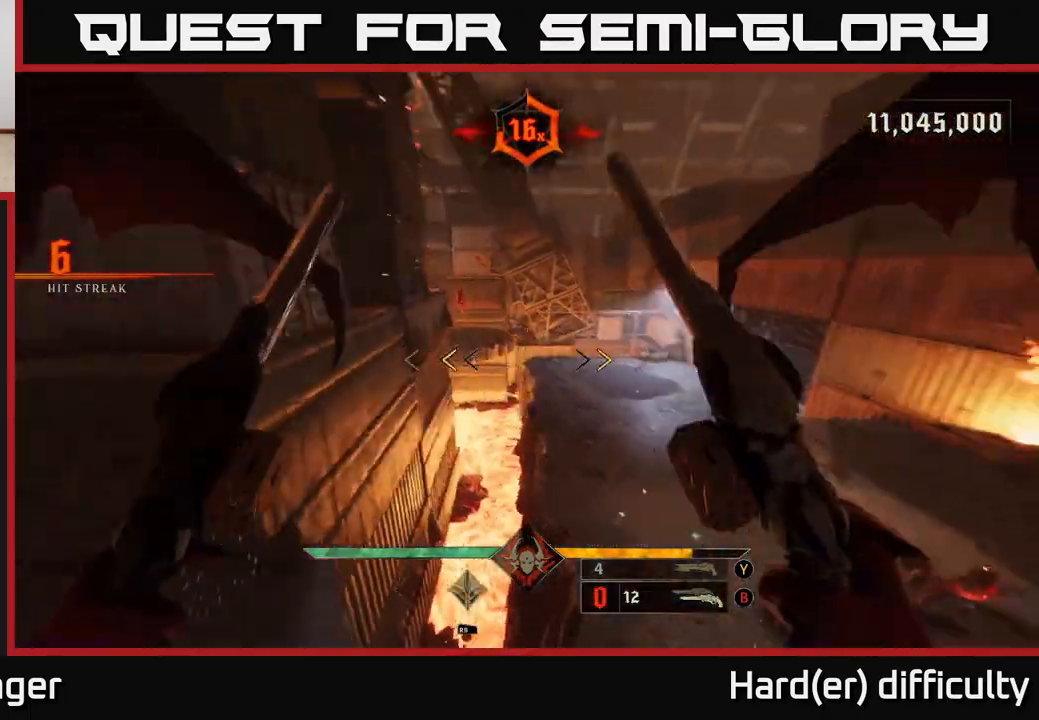
{"buttons": [], "left_stick": "down", "right_stick": "center", "events": [[267, "X", "down"], [267, "right_stick", "center"], [367, "X", "up"]]}
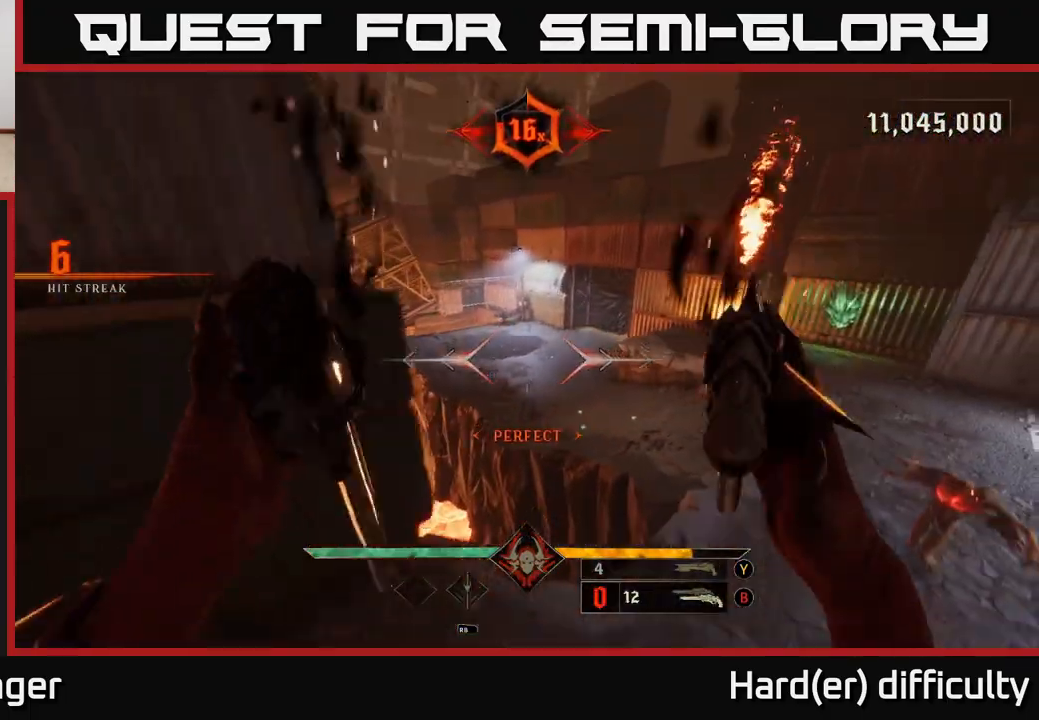
{"buttons": [], "left_stick": "down", "right_stick": "center", "events": [[17, "right_stick", "right"], [200, "left_stick", "center"], [267, "right_stick", "center"], [300, "R2", "down"], [300, "left_stick", "down"], [383, "R2", "up"]]}
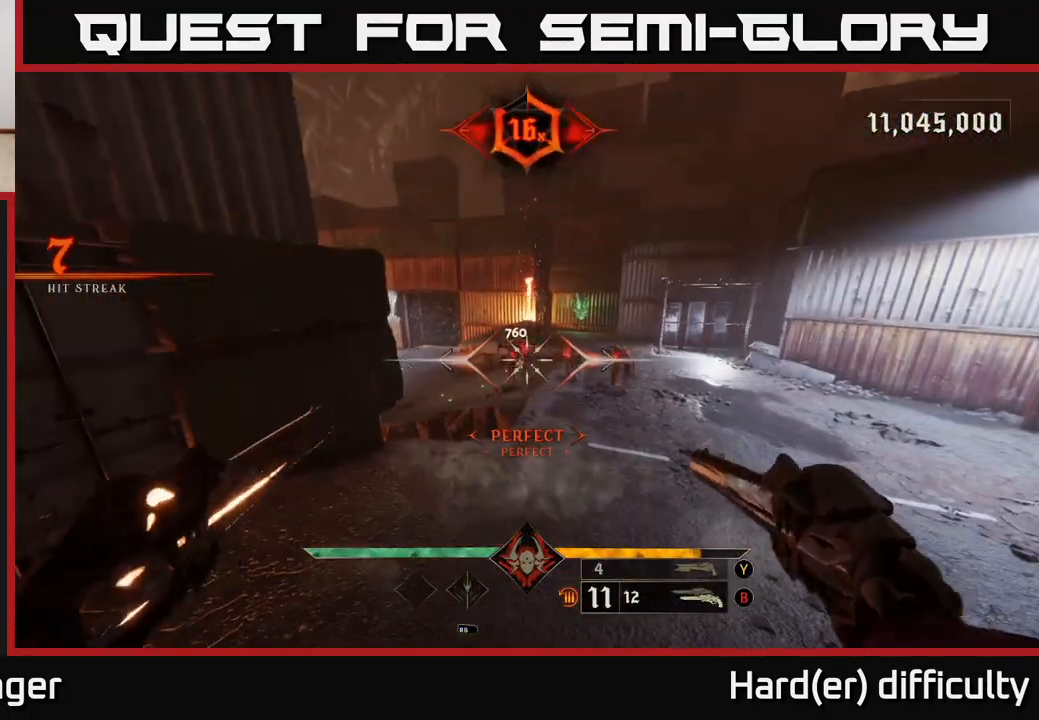
{"buttons": [], "left_stick": "down-right", "right_stick": "center", "events": [[17, "left_stick", "center"], [117, "right_stick", "right"], [233, "left_stick", "down"], [300, "R2", "down"], [300, "right_stick", "center"], [367, "R2", "up"], [450, "left_stick", "down-right"]]}
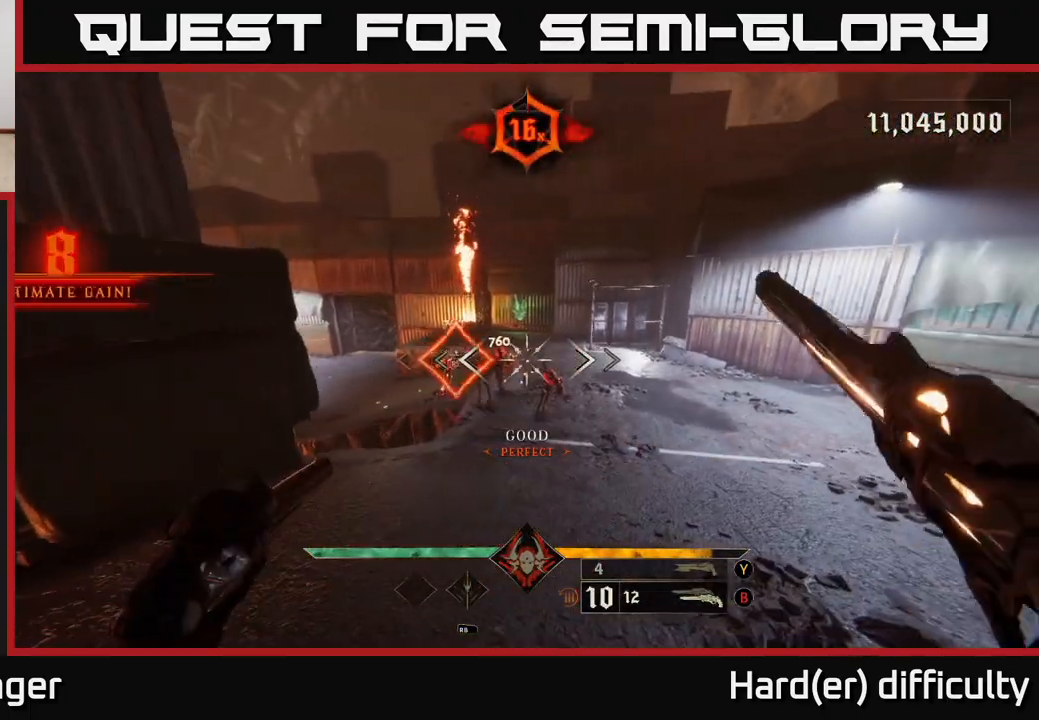
{"buttons": [], "left_stick": "up", "right_stick": "left", "events": [[33, "left_stick", "up-right"], [267, "right_stick", "left"], [333, "left_stick", "up"]]}
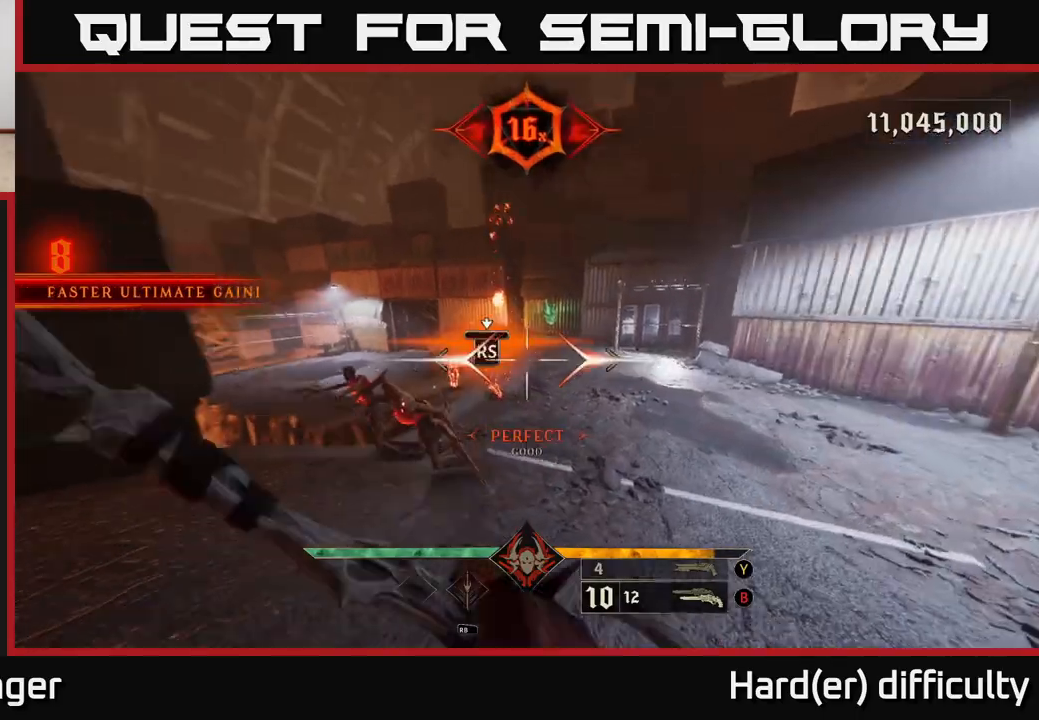
{"buttons": [], "left_stick": "center", "right_stick": "down-left", "events": [[33, "left_stick", "center"], [133, "right_stick", "center"], [500, "right_stick", "down-left"]]}
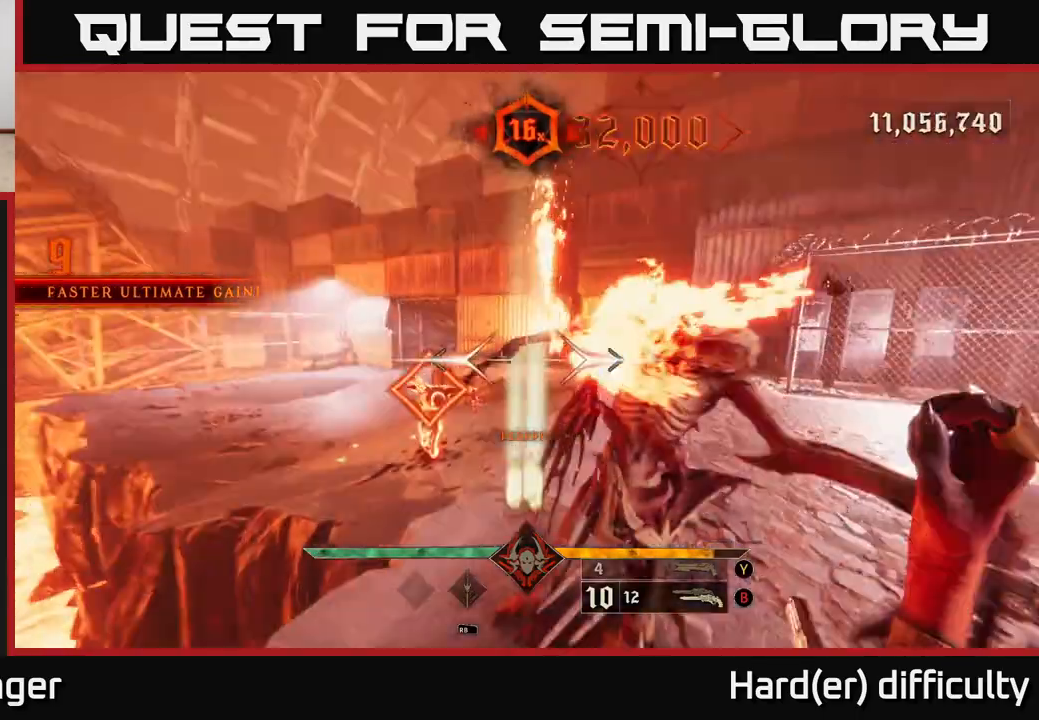
{"buttons": [], "left_stick": "up", "right_stick": "left", "events": [[17, "left_stick", "down"], [167, "left_stick", "down-right"], [267, "right_stick", "center"], [417, "right_stick", "left"], [450, "left_stick", "up"]]}
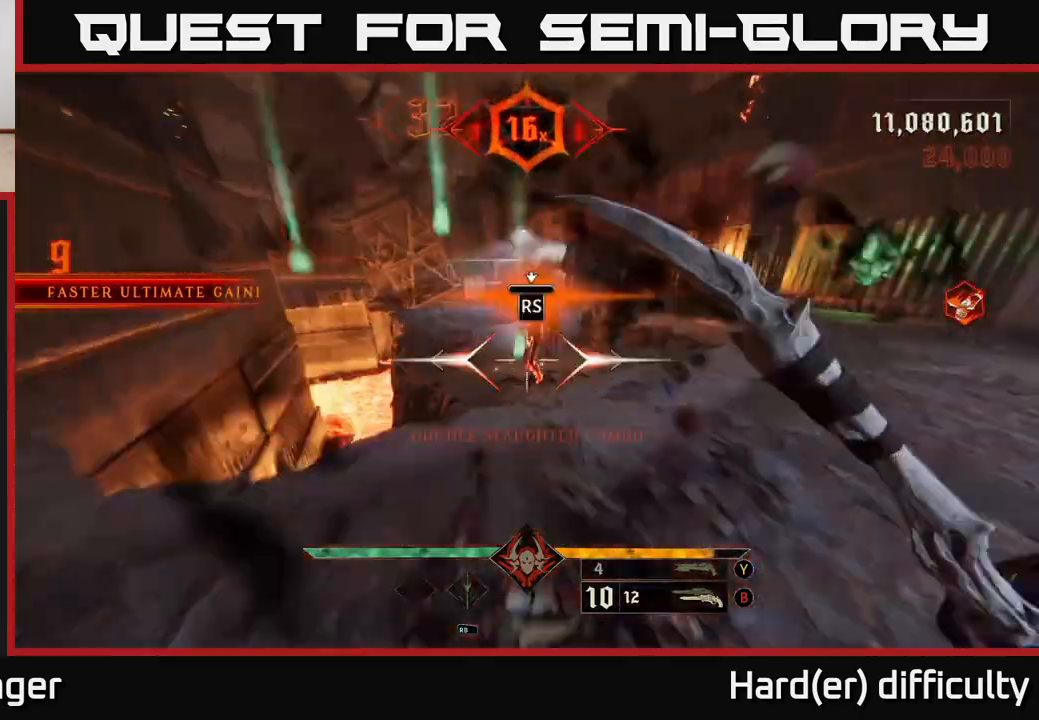
{"buttons": [], "left_stick": "down-right", "right_stick": "left", "events": [[100, "right_stick", "center"], [217, "left_stick", "center"], [350, "right_stick", "left"], [483, "left_stick", "down-right"]]}
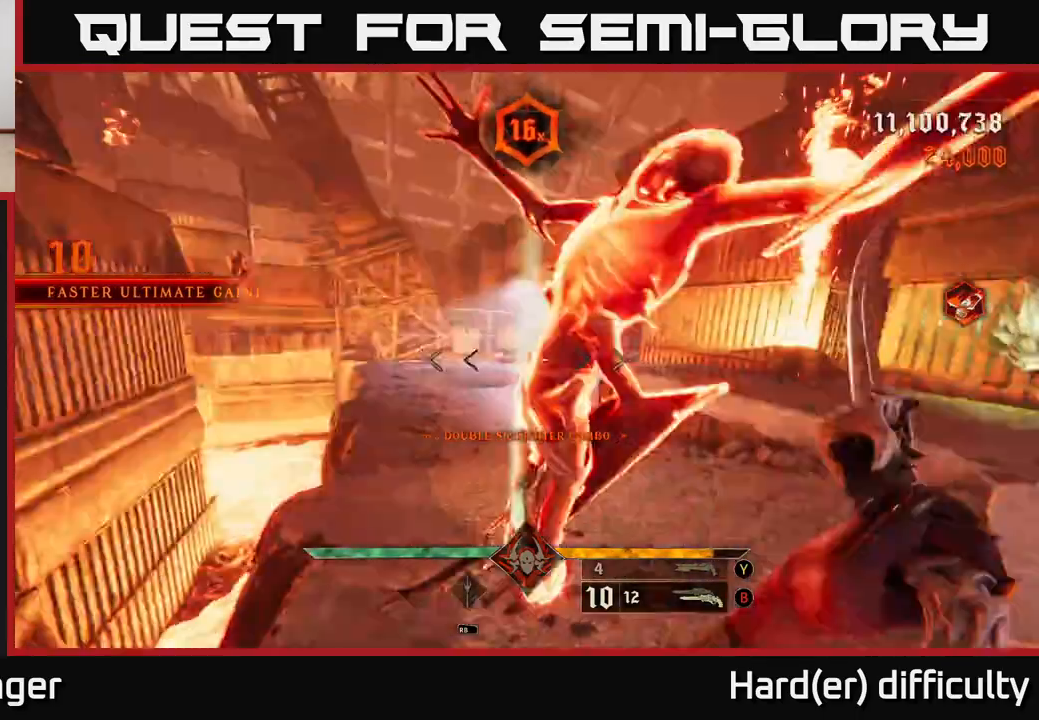
{"buttons": [], "left_stick": "down", "right_stick": "left", "events": [[133, "left_stick", "down"]]}